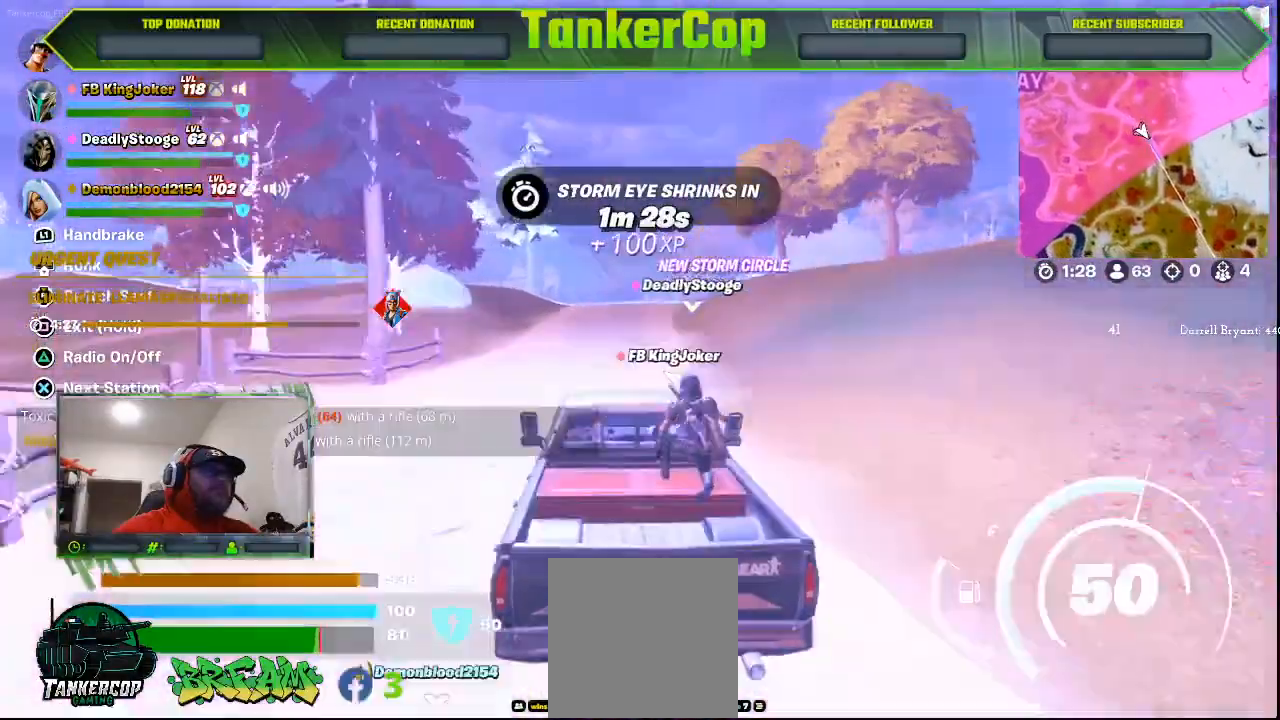
Gameplay with a controller (PlayStation layout); each line is a JSON object with the inputs held at the frame after it. "events" lists button and stick changes between this image and that frame as [ms after this image, input, new state], when the widget could be followed in between.
{"buttons": [], "left_stick": "up", "right_stick": "center", "events": [[133, "right_stick", "center"]]}
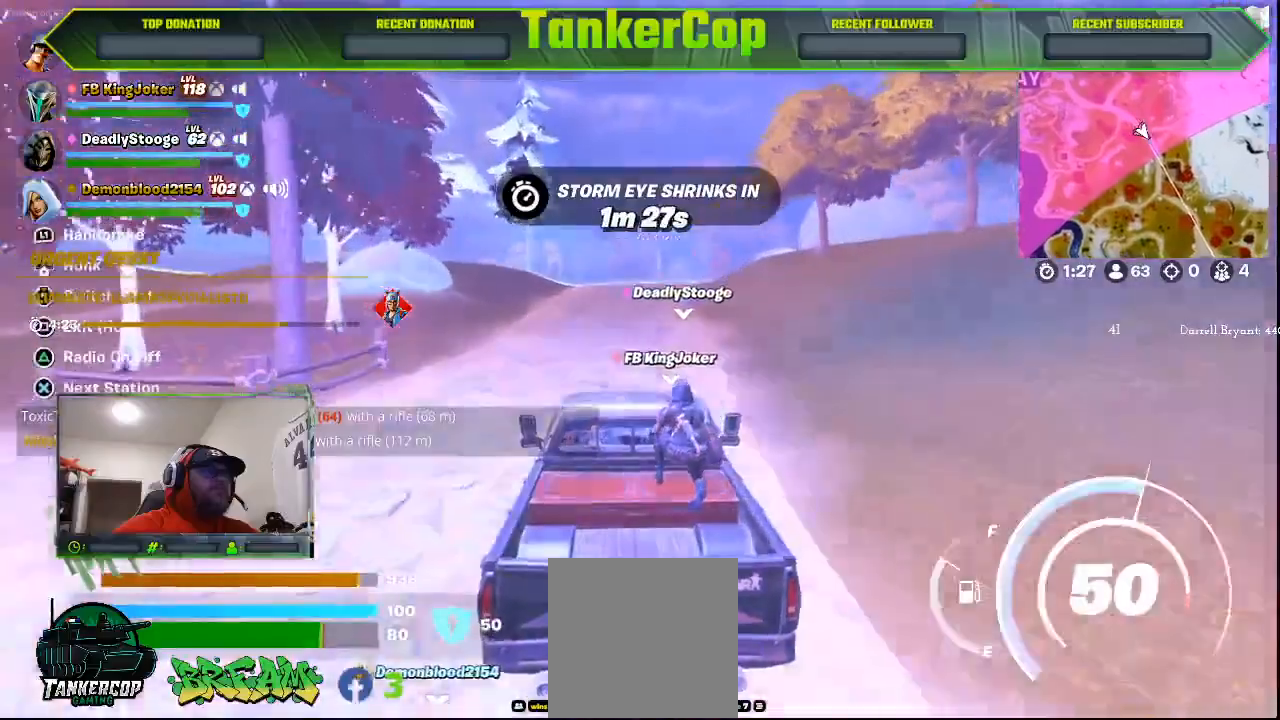
{"buttons": [], "left_stick": "up", "right_stick": "center", "events": []}
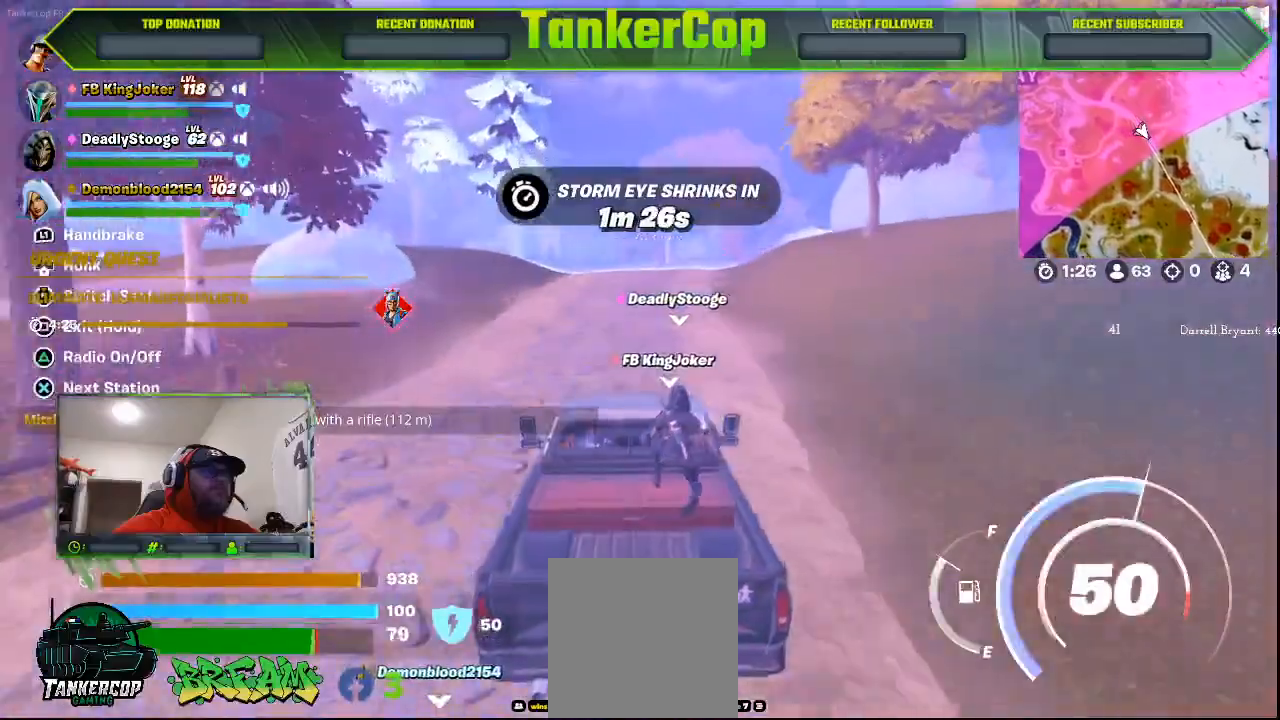
{"buttons": [], "left_stick": "up", "right_stick": "center", "events": []}
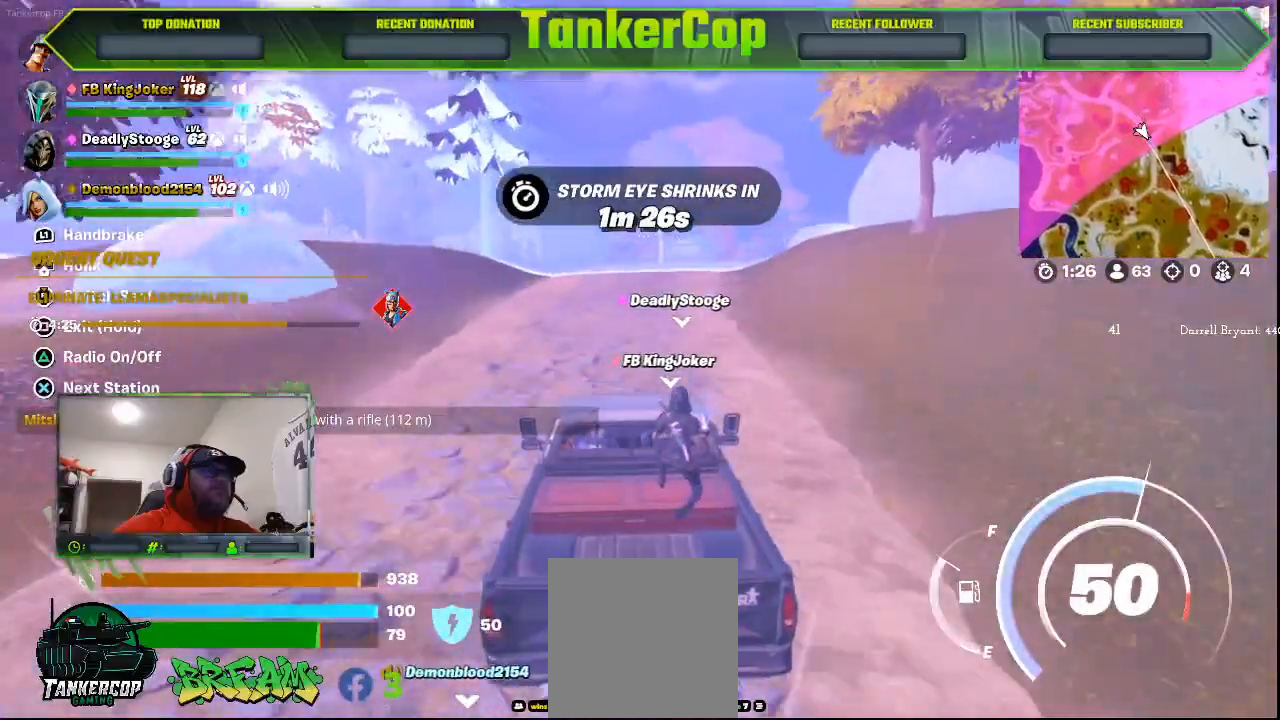
{"buttons": [], "left_stick": "up", "right_stick": "center", "events": []}
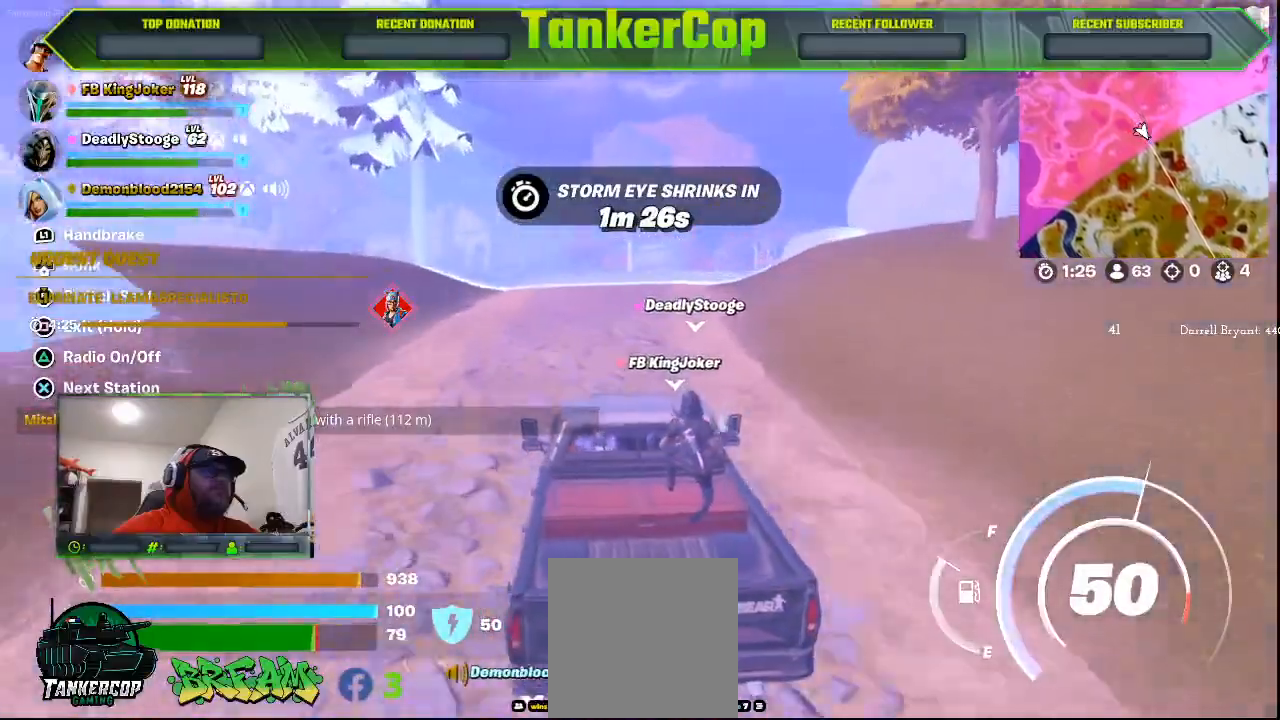
{"buttons": [], "left_stick": "up", "right_stick": "center", "events": []}
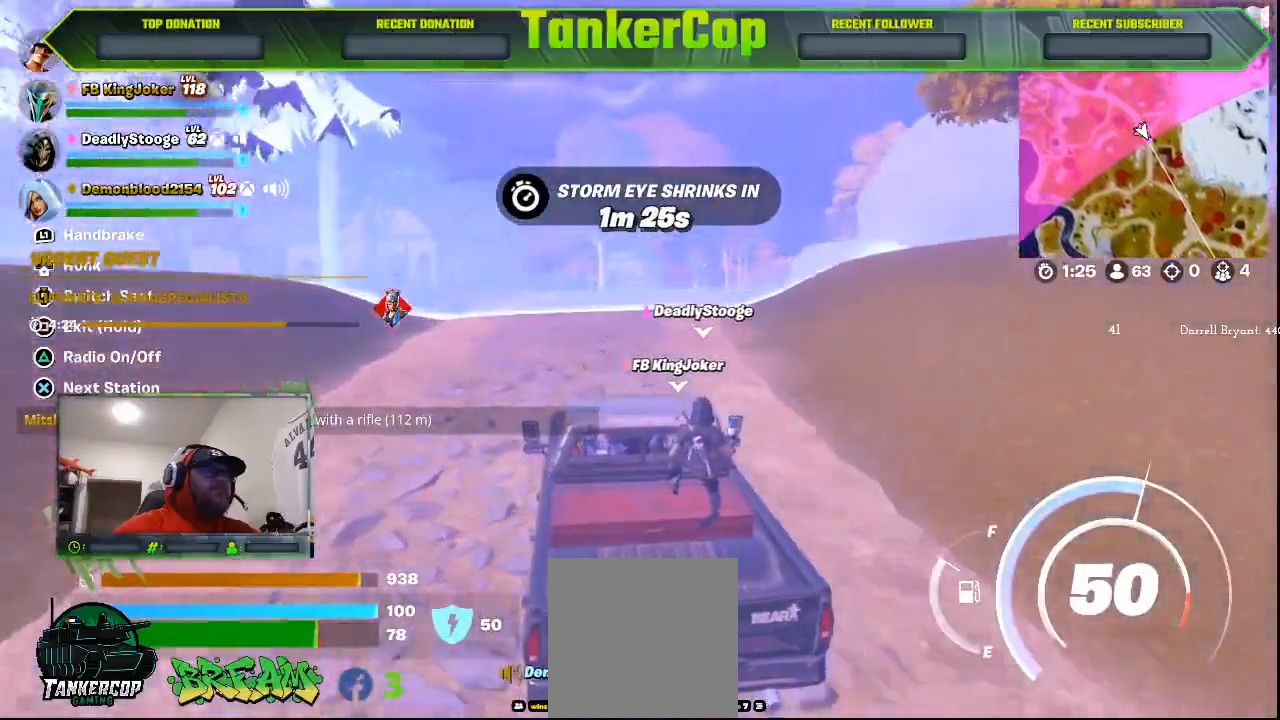
{"buttons": [], "left_stick": "up", "right_stick": "center", "events": []}